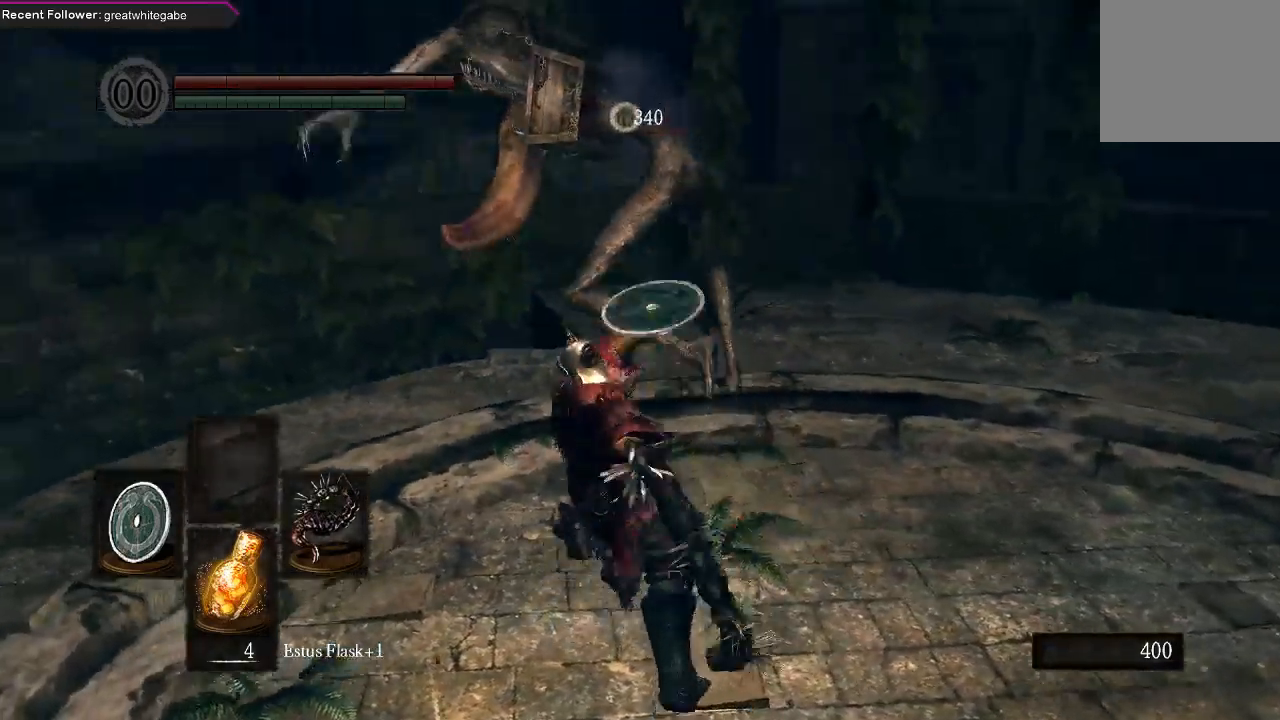
Gameplay with a controller (Xbox layout); each line is a JSON object with the inputs held at the frame after it. "events" lists button and stick changes between this image and that frame as [ms after this image, input, new state], when the widget could be followed in between.
{"buttons": [], "left_stick": "down", "right_stick": "center", "events": [[333, "left_stick", "down"]]}
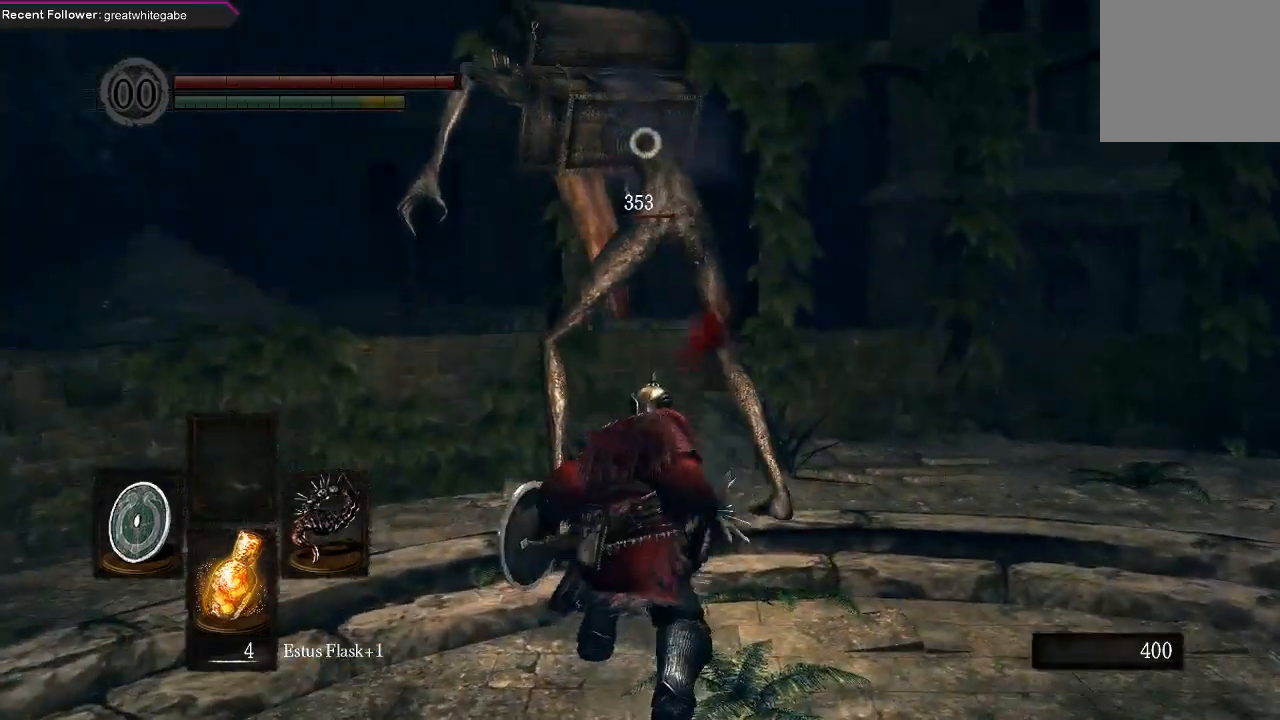
{"buttons": [], "left_stick": "down-left", "right_stick": "center", "events": [[267, "left_stick", "down-left"]]}
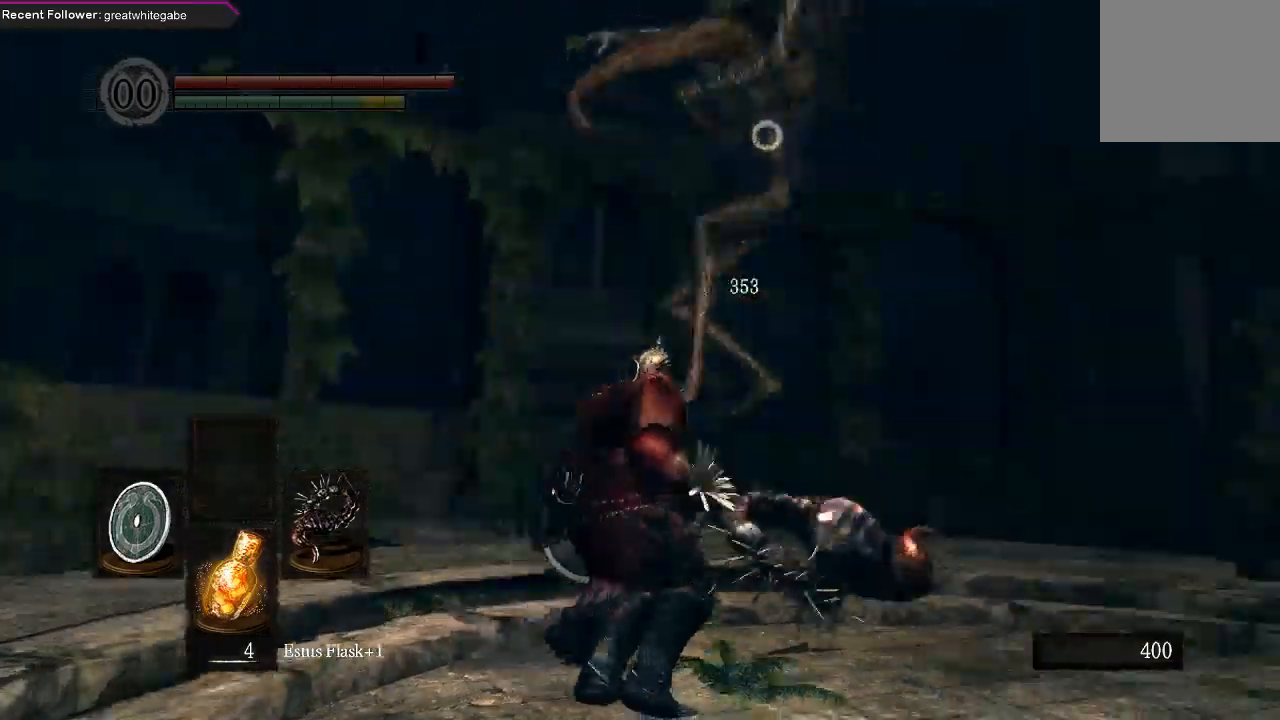
{"buttons": ["L1"], "left_stick": "left", "right_stick": "center", "events": [[233, "left_stick", "down"], [400, "L1", "down"], [467, "left_stick", "left"]]}
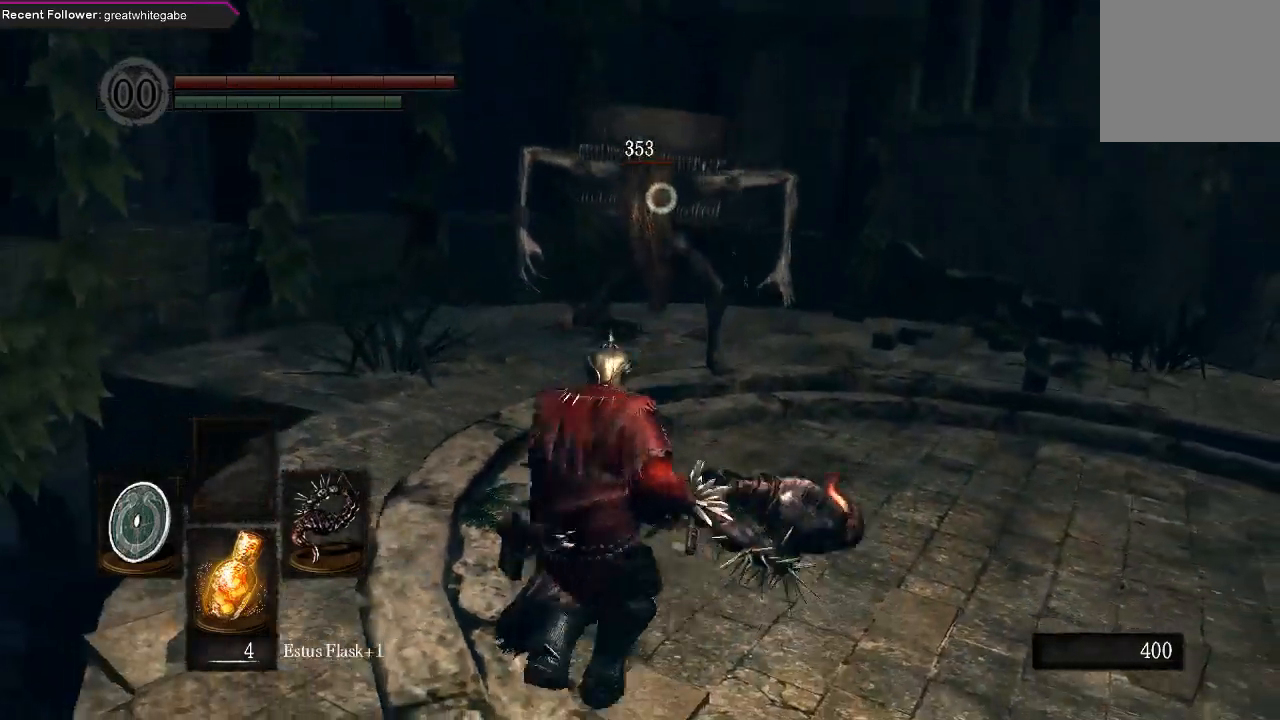
{"buttons": ["L1"], "left_stick": "right", "right_stick": "center", "events": [[67, "left_stick", "up-left"], [300, "left_stick", "right"]]}
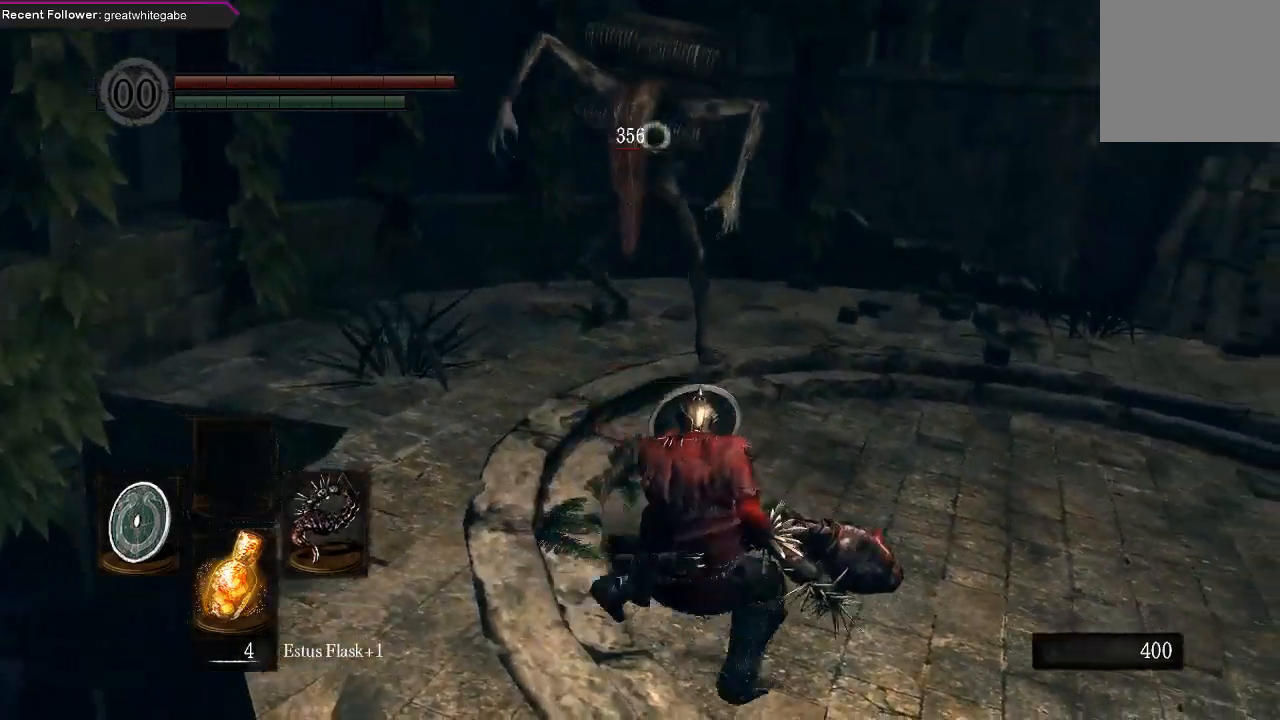
{"buttons": ["L1"], "left_stick": "down-right", "right_stick": "center", "events": [[100, "left_stick", "down-right"]]}
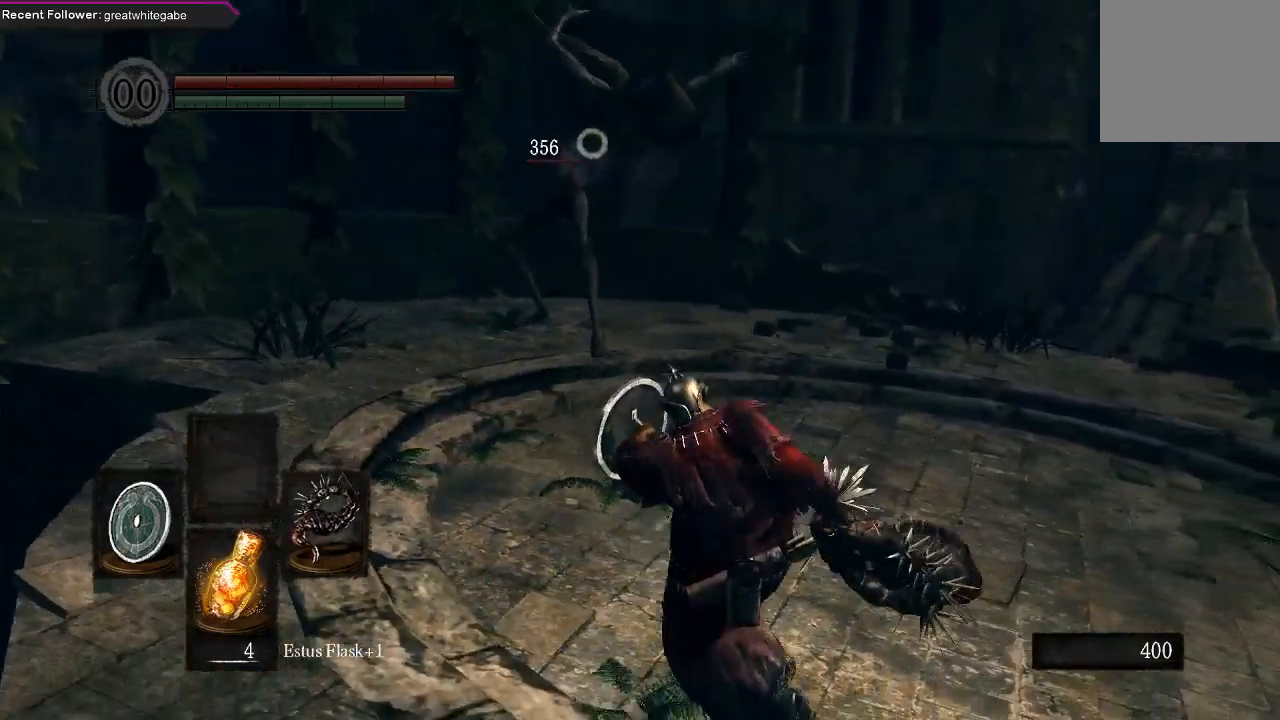
{"buttons": ["L1"], "left_stick": "up-right", "right_stick": "center", "events": [[467, "left_stick", "up-right"]]}
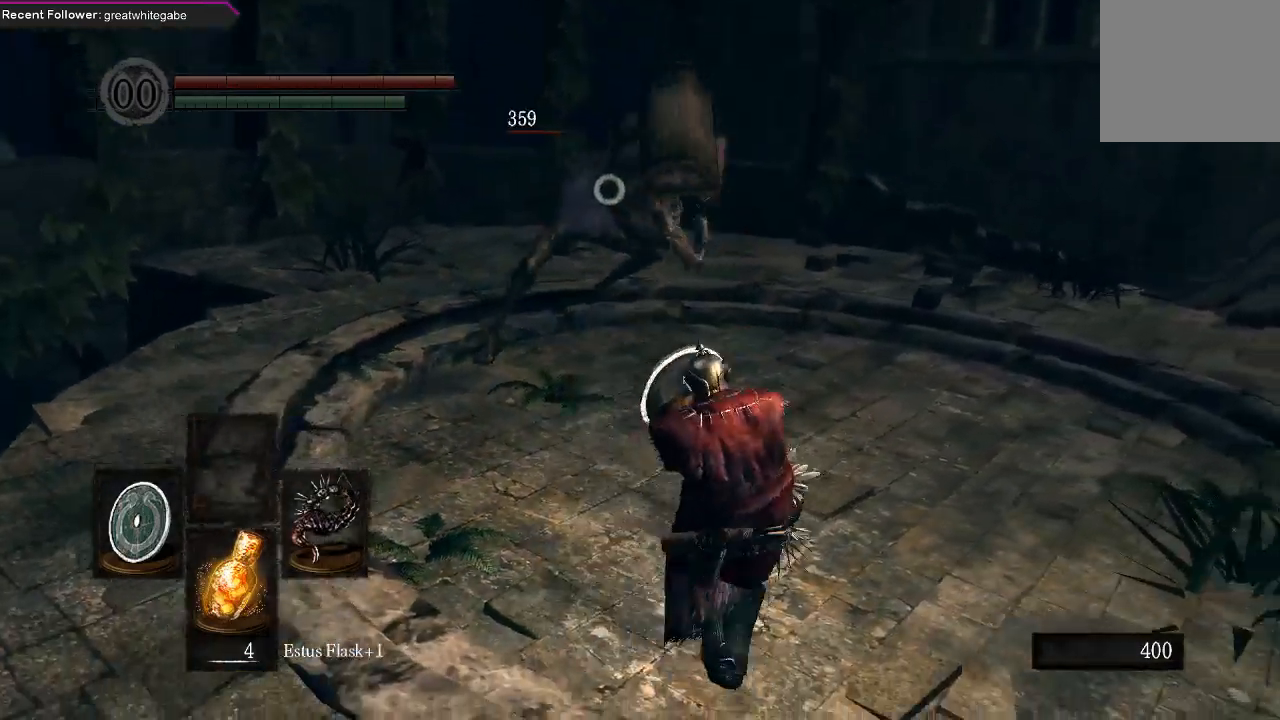
{"buttons": [], "left_stick": "up", "right_stick": "center", "events": [[33, "L1", "up"], [100, "left_stick", "up"], [333, "R1", "down"], [500, "R1", "up"]]}
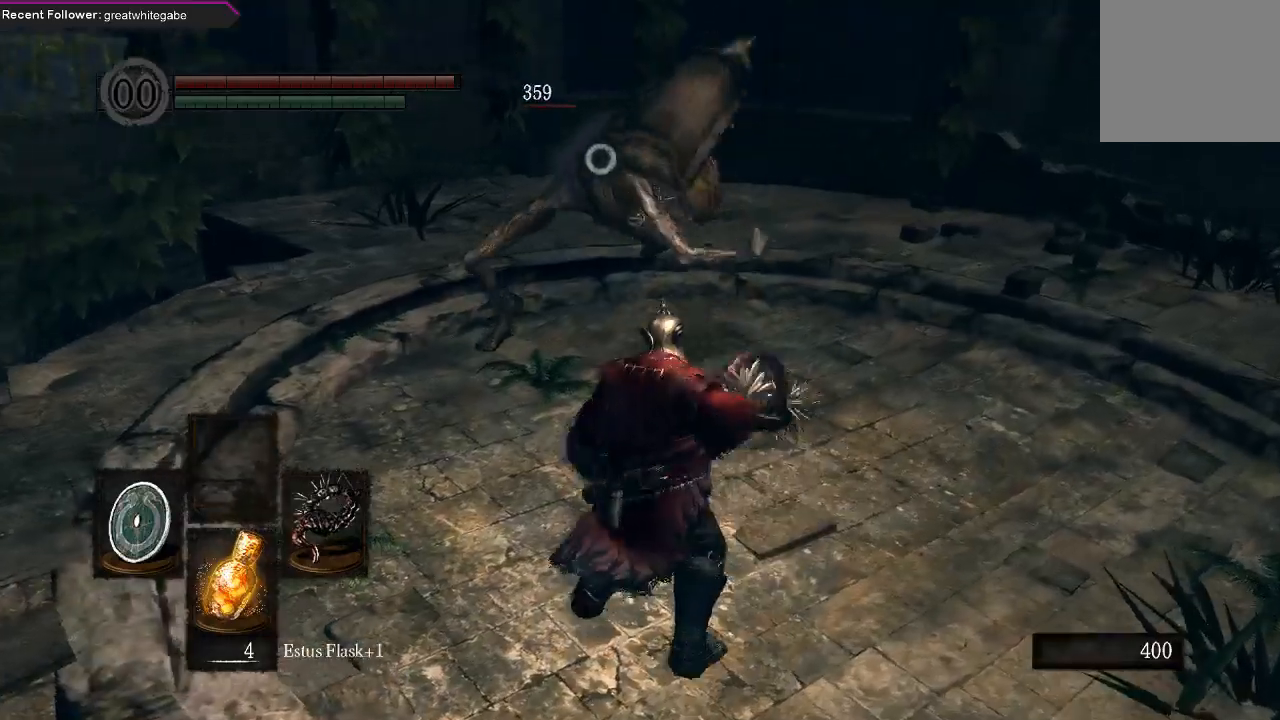
{"buttons": [], "left_stick": "center", "right_stick": "center", "events": [[333, "left_stick", "center"]]}
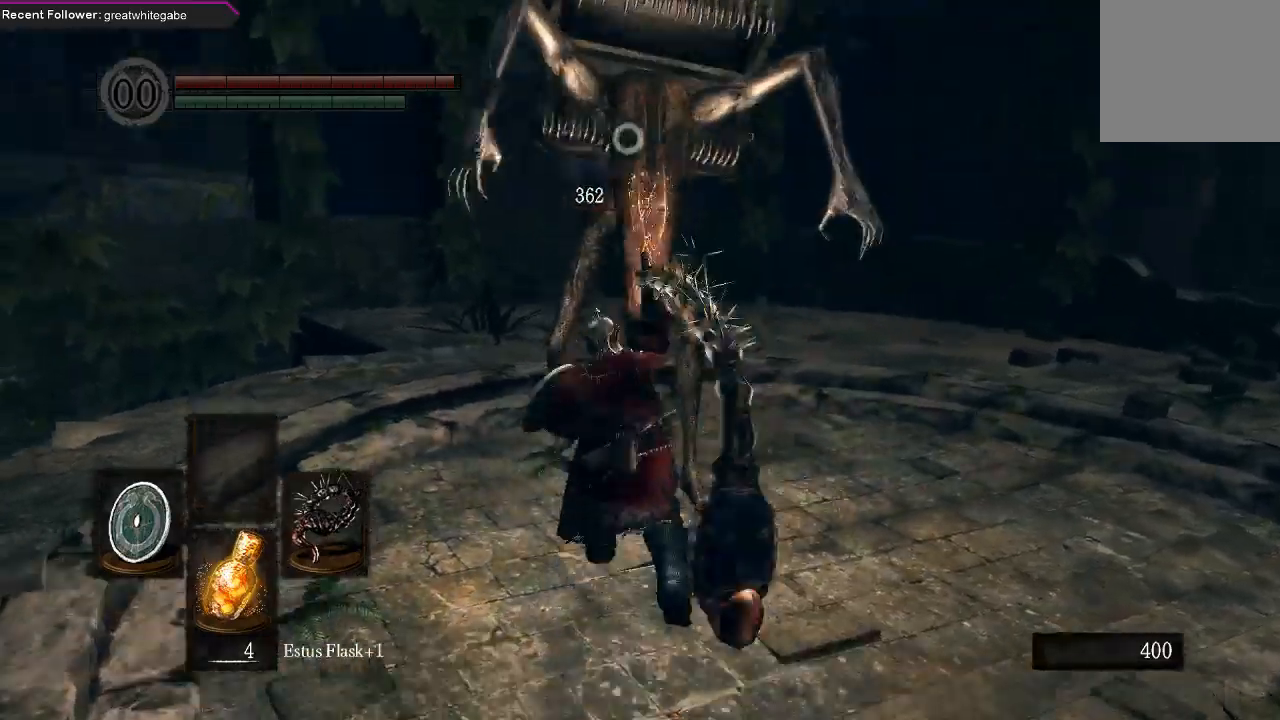
{"buttons": [], "left_stick": "down-right", "right_stick": "center", "events": [[133, "left_stick", "down-right"]]}
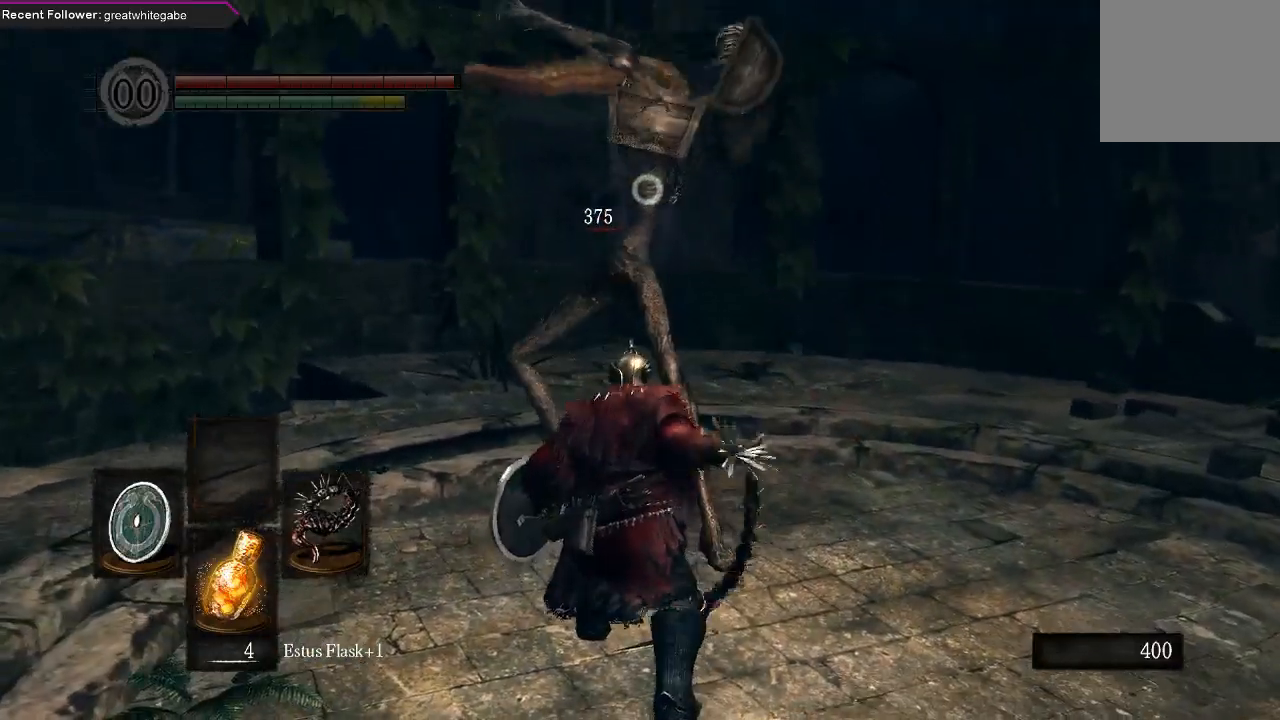
{"buttons": ["B", "L1"], "left_stick": "up-right", "right_stick": "center", "events": [[67, "L1", "down"], [67, "left_stick", "right"], [433, "B", "down"], [433, "left_stick", "up-right"]]}
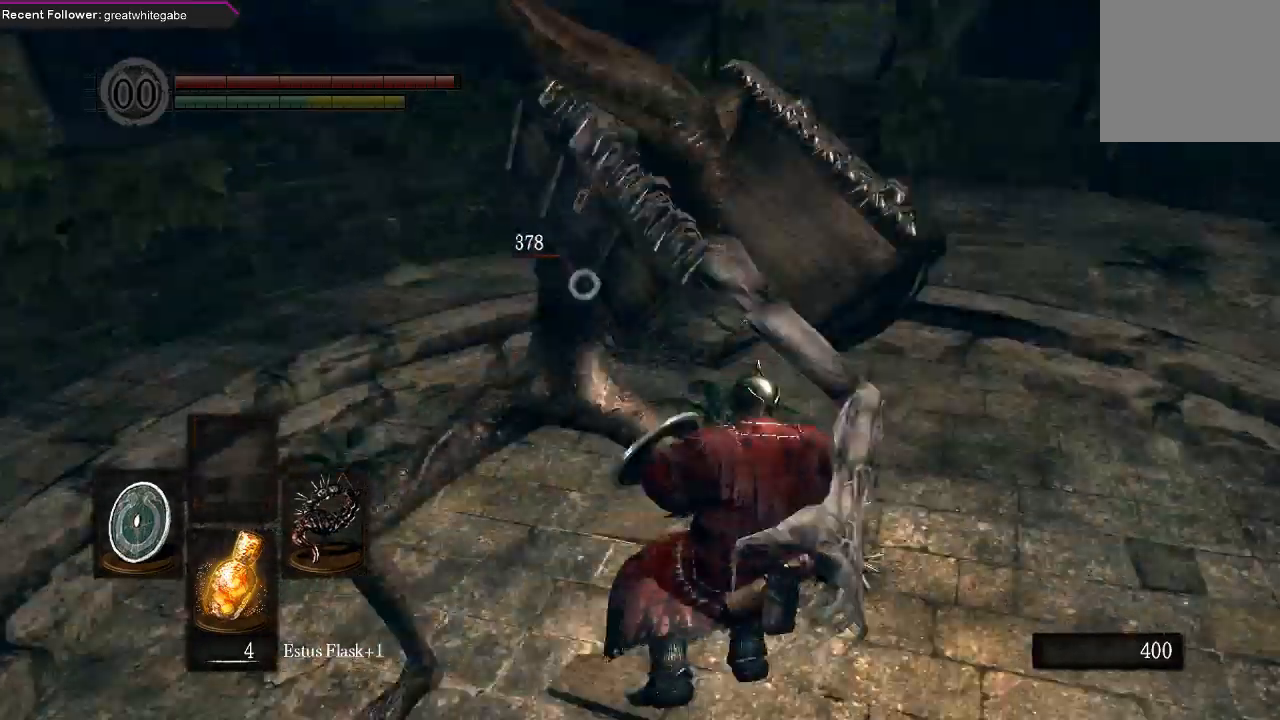
{"buttons": [], "left_stick": "up-right", "right_stick": "center", "events": [[33, "B", "up"], [500, "L1", "up"]]}
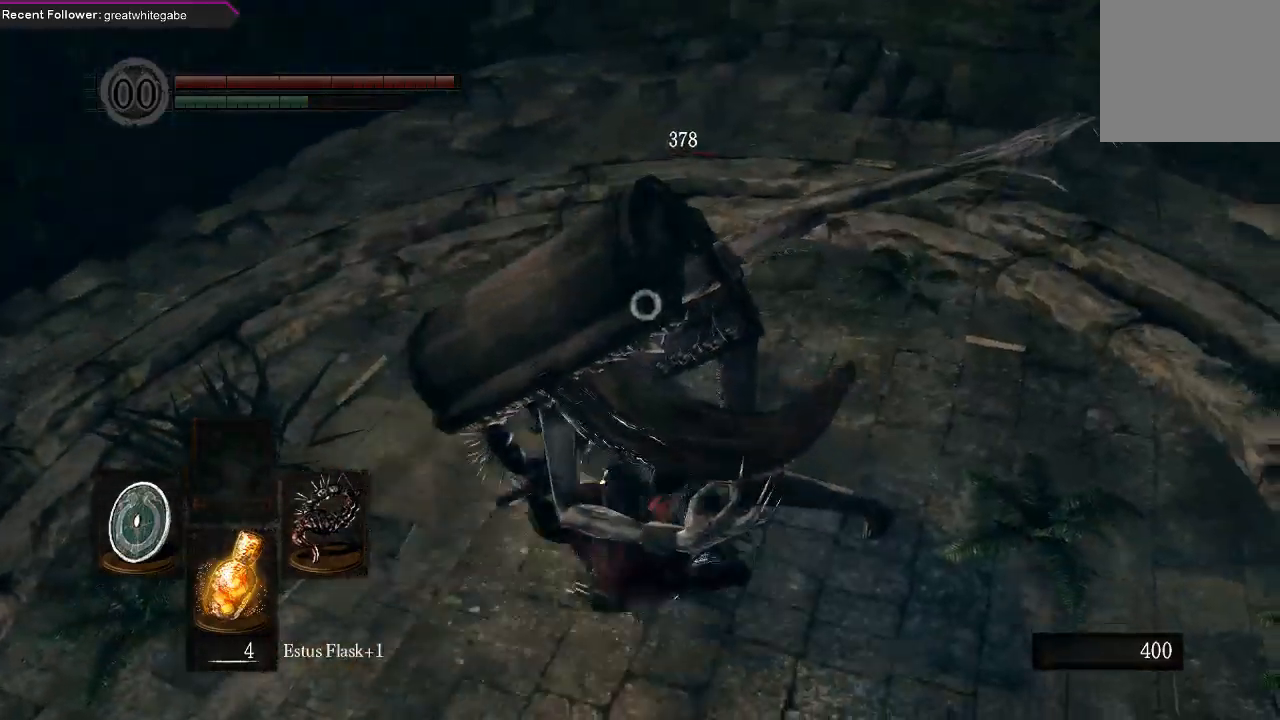
{"buttons": [], "left_stick": "down-right", "right_stick": "center", "events": [[233, "left_stick", "down-right"]]}
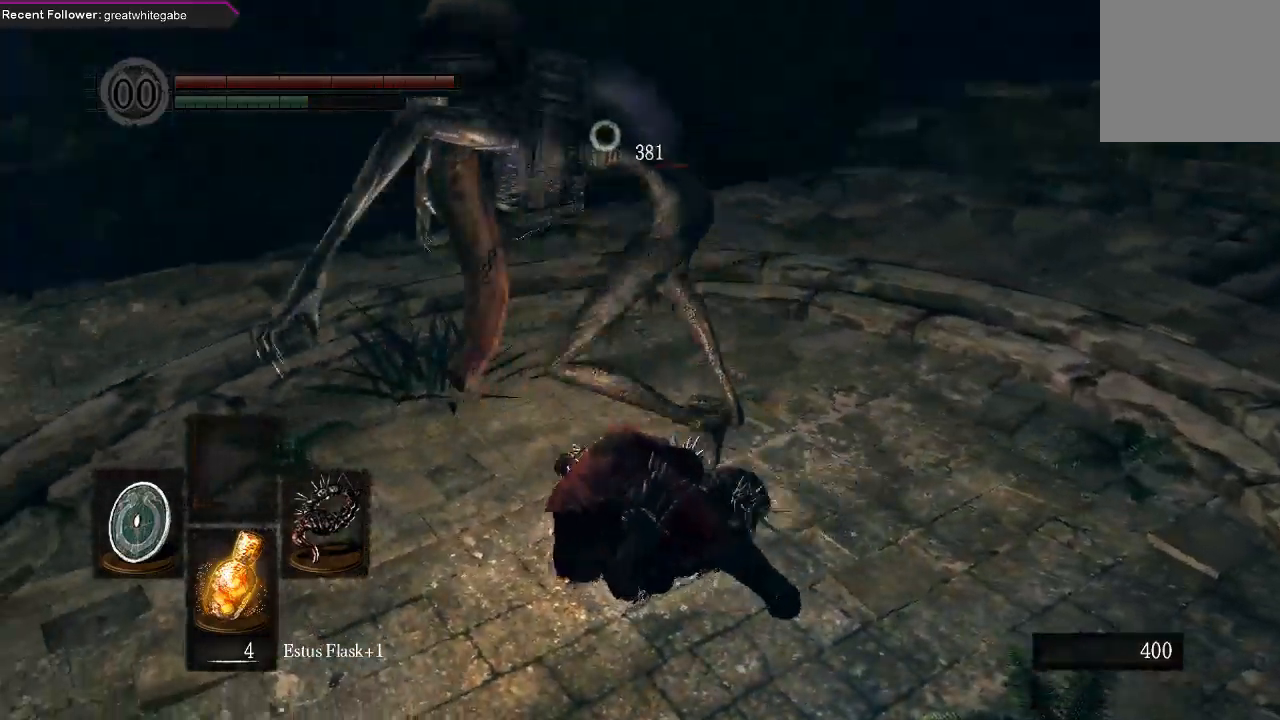
{"buttons": [], "left_stick": "right", "right_stick": "center", "events": [[133, "left_stick", "right"], [167, "L1", "down"], [500, "L1", "up"]]}
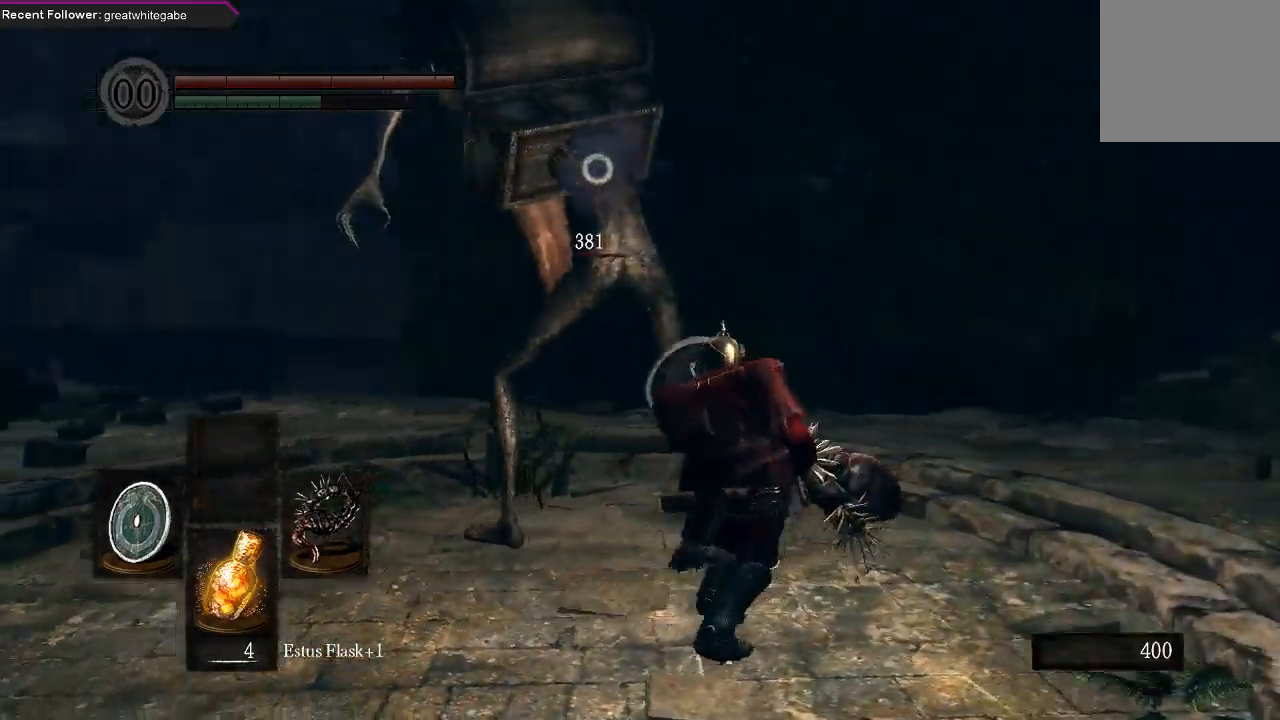
{"buttons": [], "left_stick": "right", "right_stick": "center", "events": []}
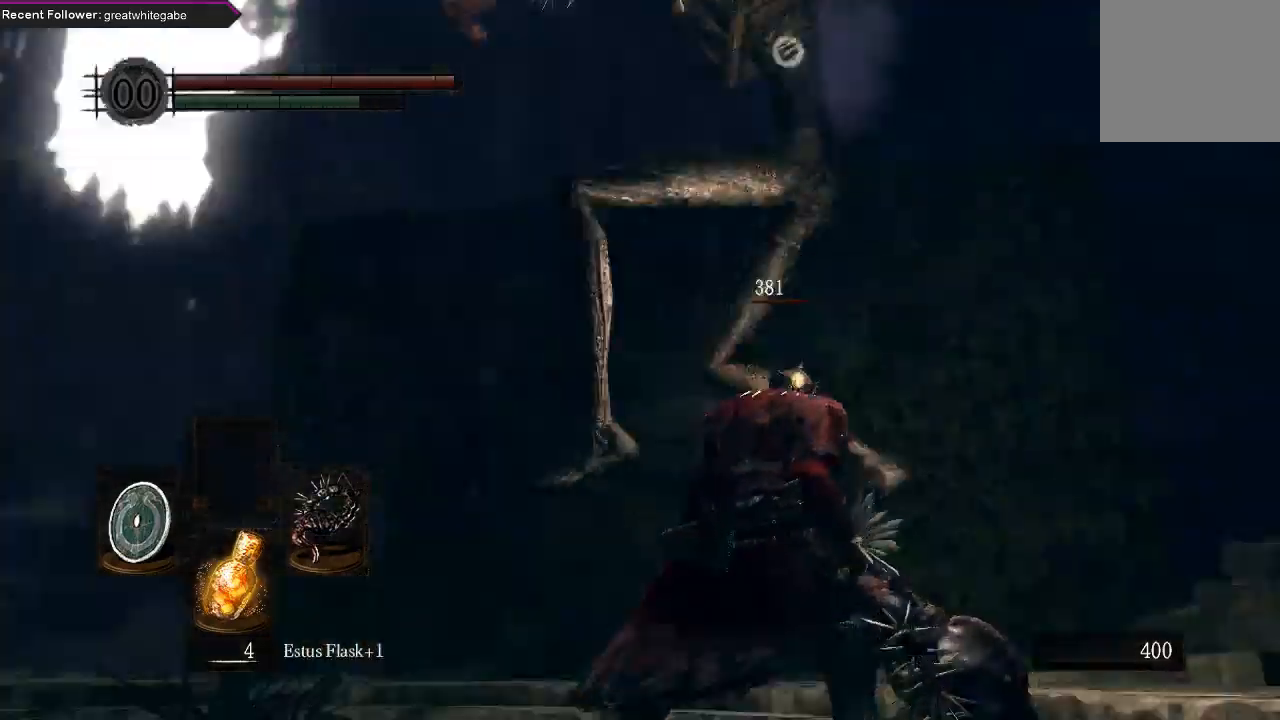
{"buttons": ["L1"], "left_stick": "up-right", "right_stick": "center", "events": [[100, "L1", "down"], [467, "left_stick", "up-right"]]}
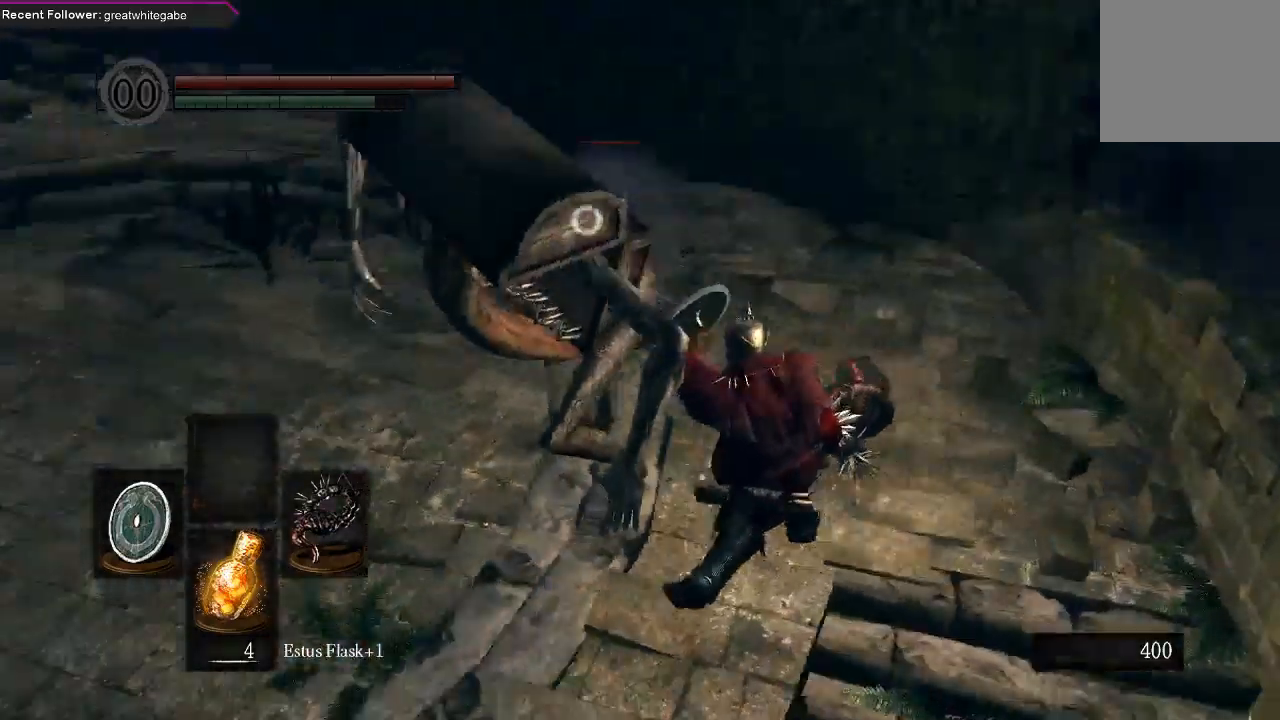
{"buttons": ["L1"], "left_stick": "up-right", "right_stick": "center", "events": []}
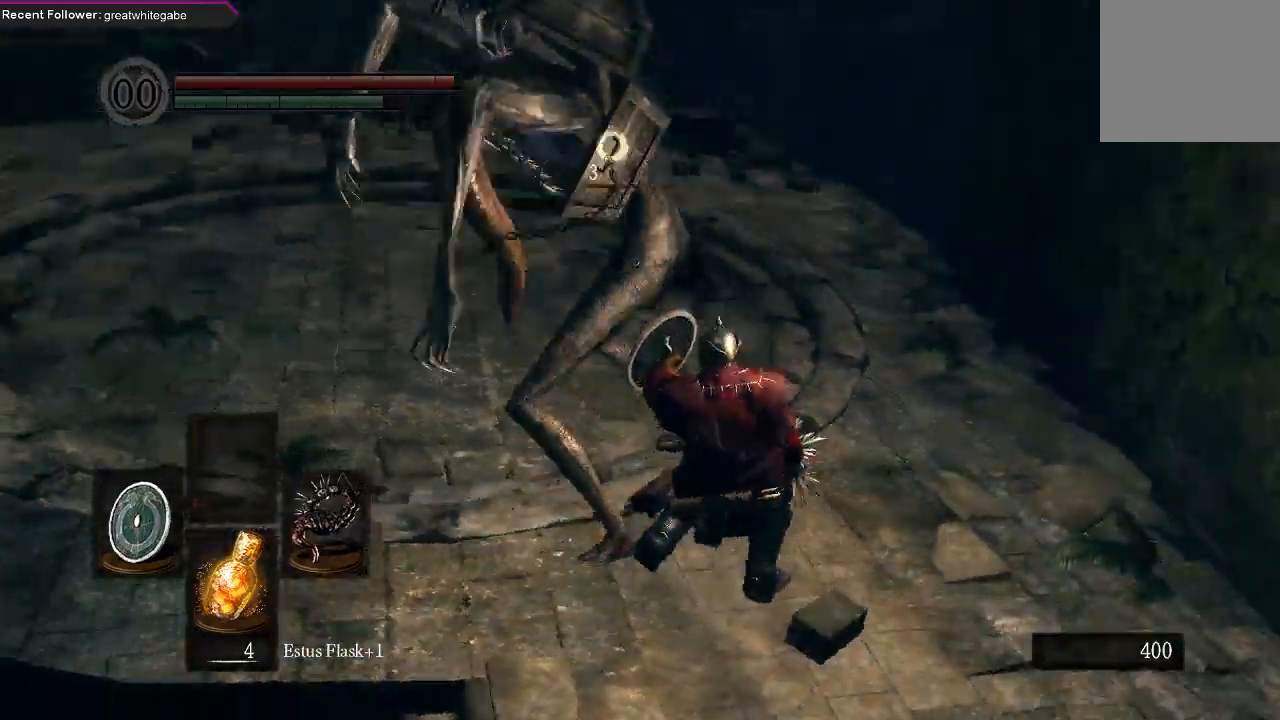
{"buttons": ["L1"], "left_stick": "up-right", "right_stick": "center", "events": []}
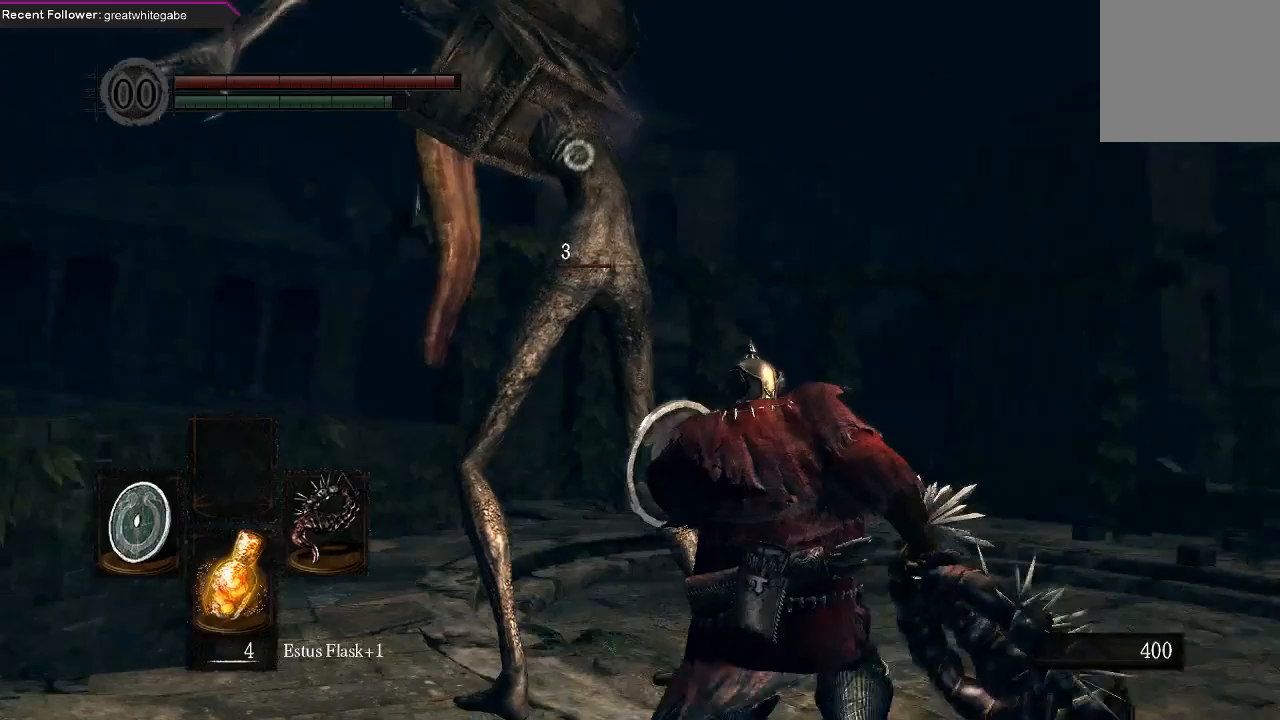
{"buttons": ["L1"], "left_stick": "right", "right_stick": "center", "events": [[67, "left_stick", "down-right"], [300, "left_stick", "left"], [400, "left_stick", "center"], [467, "left_stick", "right"]]}
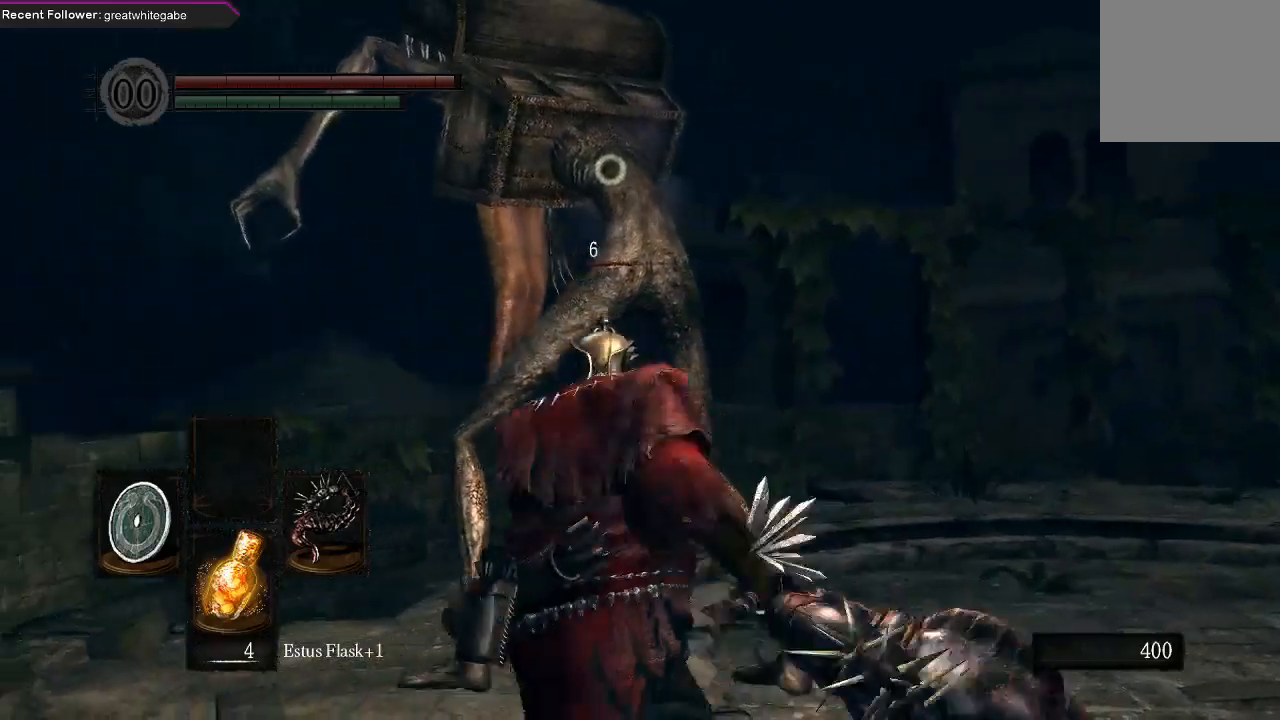
{"buttons": ["L1"], "left_stick": "right", "right_stick": "center", "events": []}
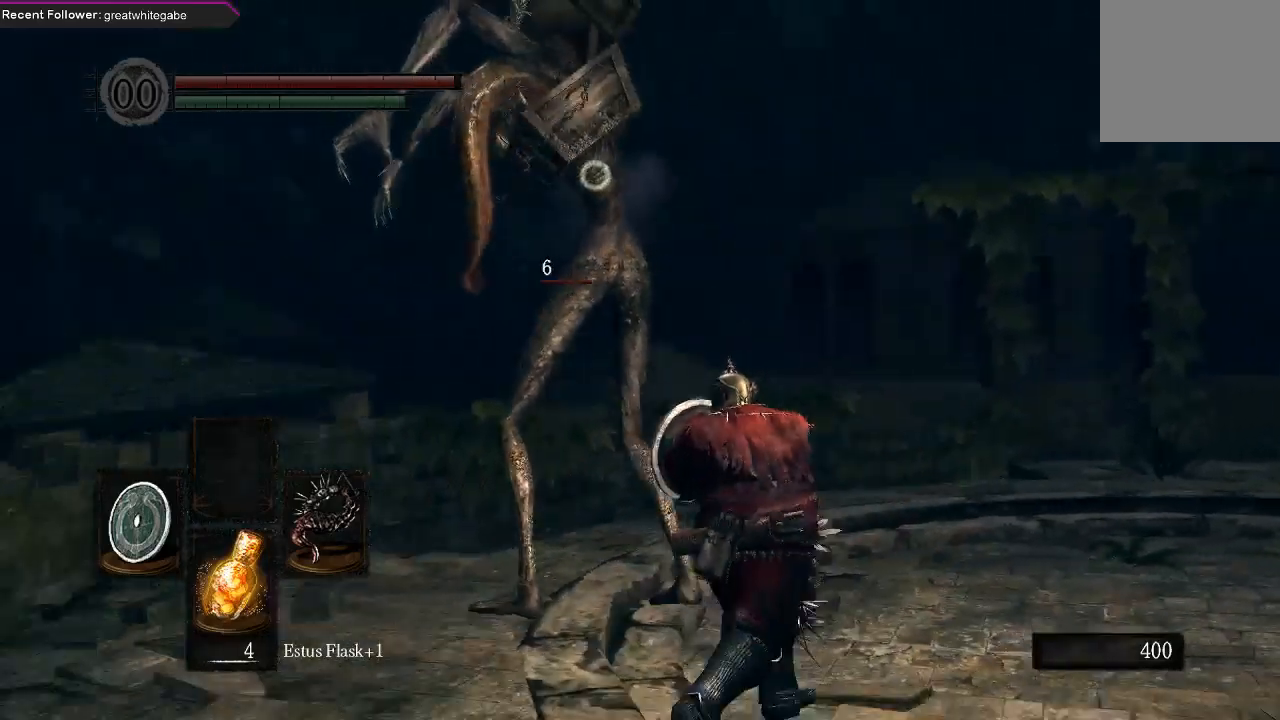
{"buttons": ["L1"], "left_stick": "right", "right_stick": "center", "events": []}
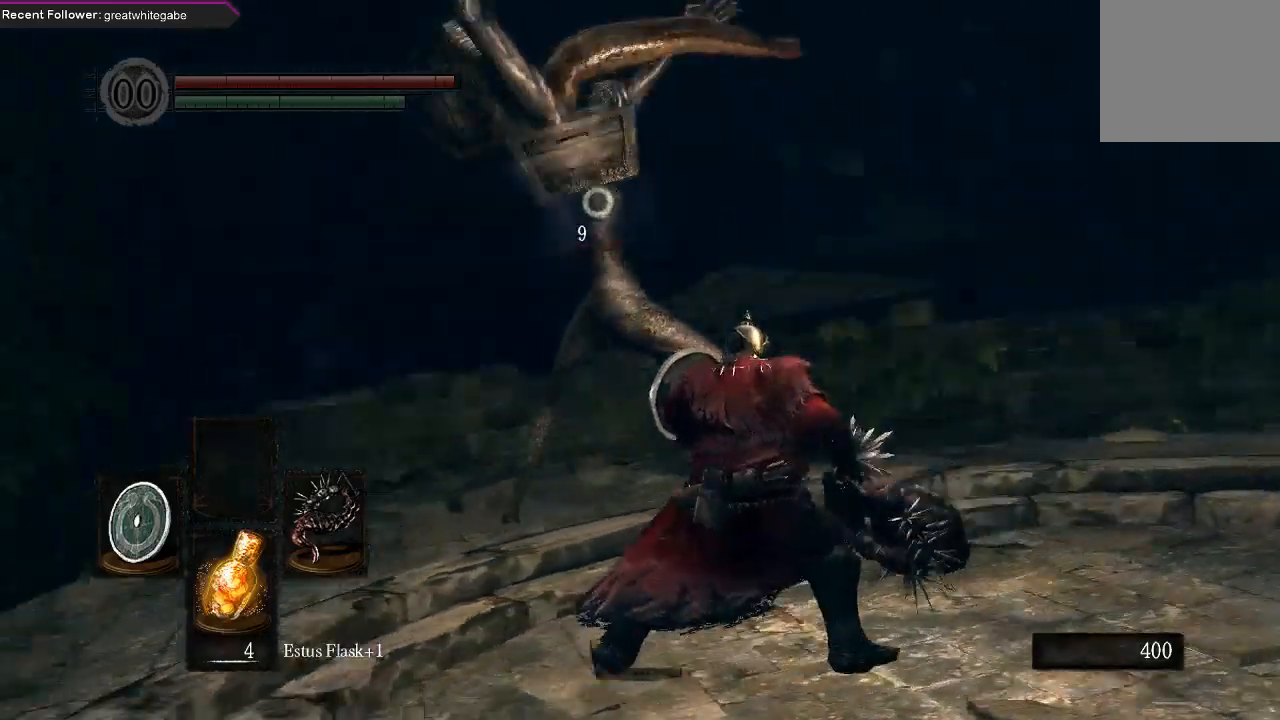
{"buttons": ["L1"], "left_stick": "right", "right_stick": "center", "events": []}
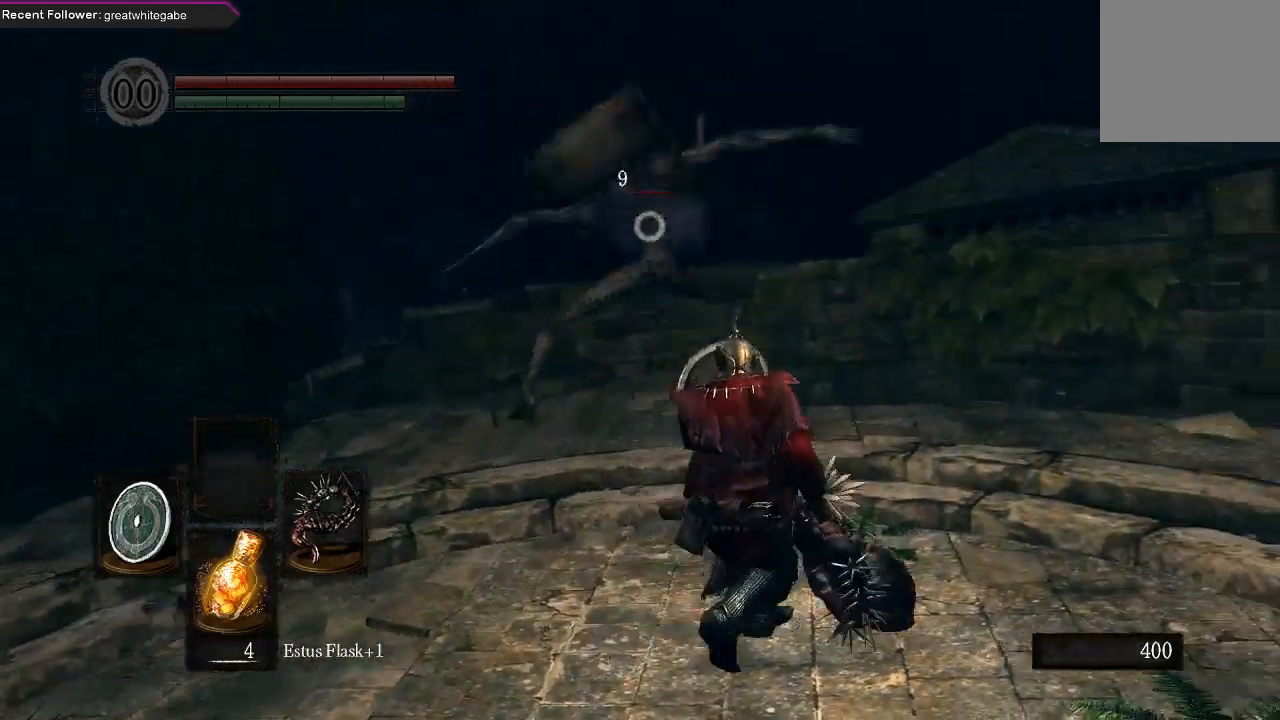
{"buttons": [], "left_stick": "up", "right_stick": "center", "events": [[67, "left_stick", "up-right"], [133, "L1", "up"], [167, "left_stick", "up"], [333, "R1", "down"], [500, "R1", "up"]]}
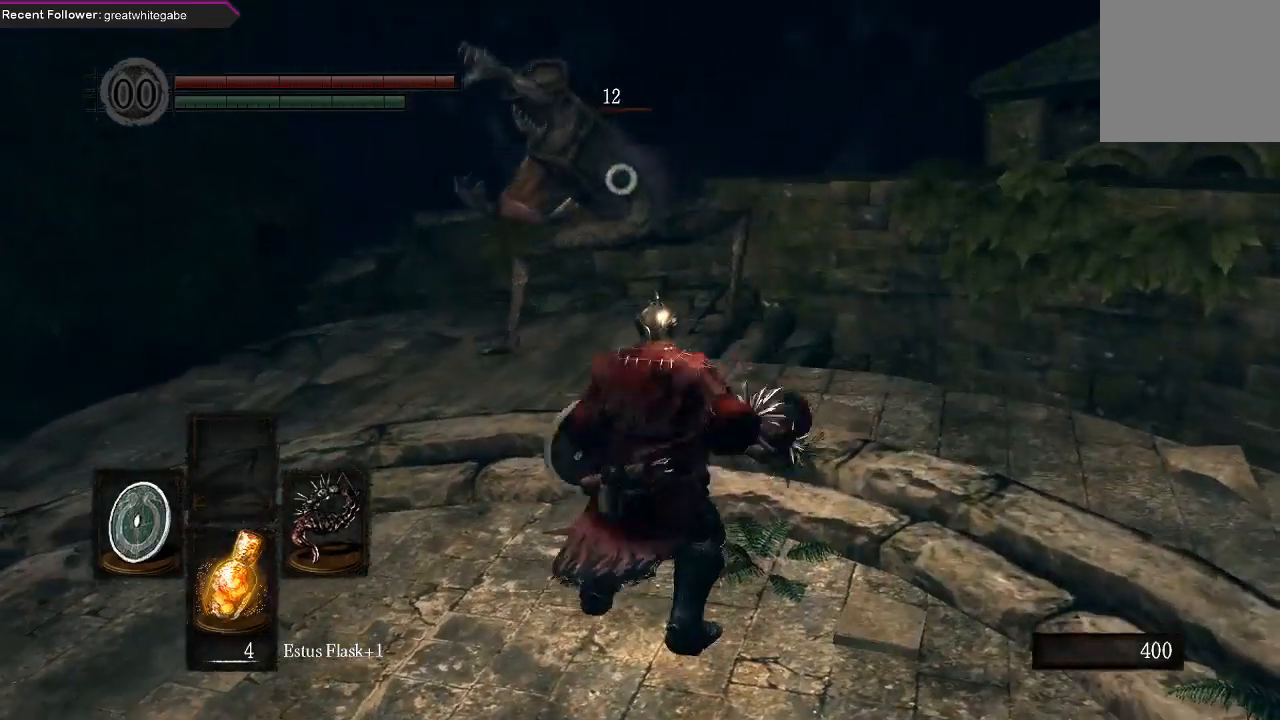
{"buttons": [], "left_stick": "center", "right_stick": "center", "events": [[367, "left_stick", "center"]]}
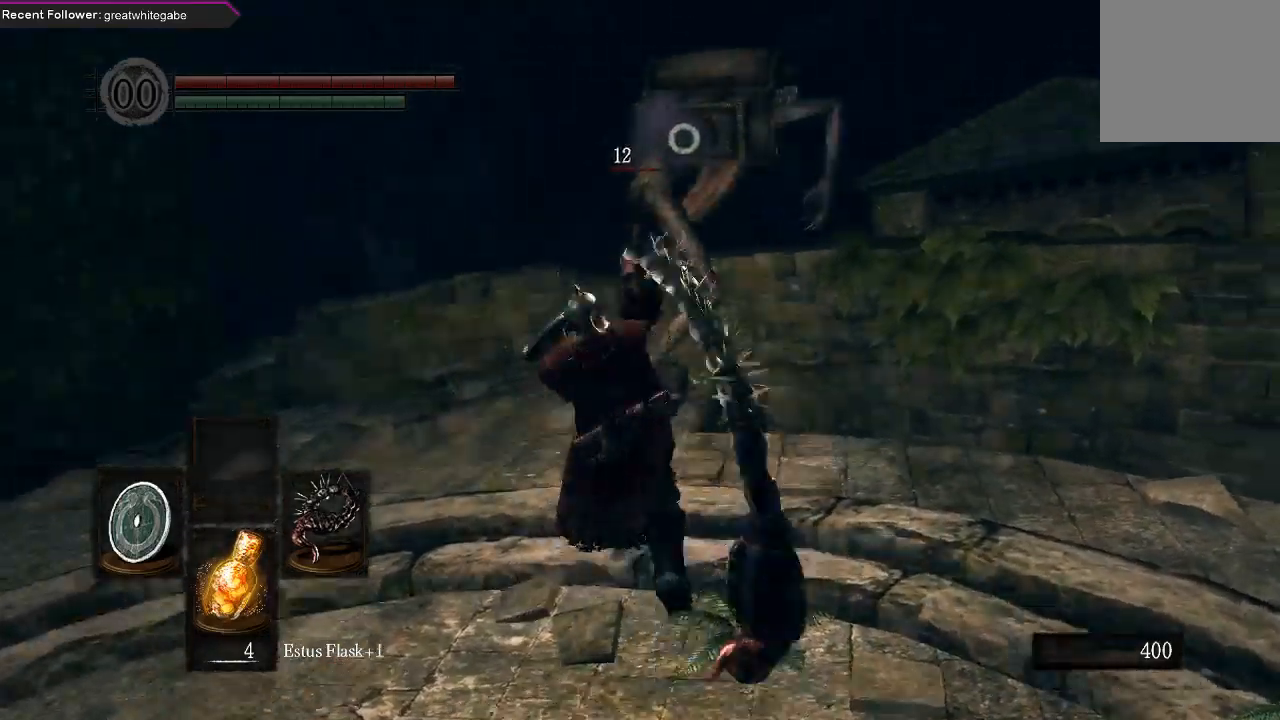
{"buttons": [], "left_stick": "down-left", "right_stick": "center", "events": [[267, "left_stick", "down"], [500, "left_stick", "down-left"]]}
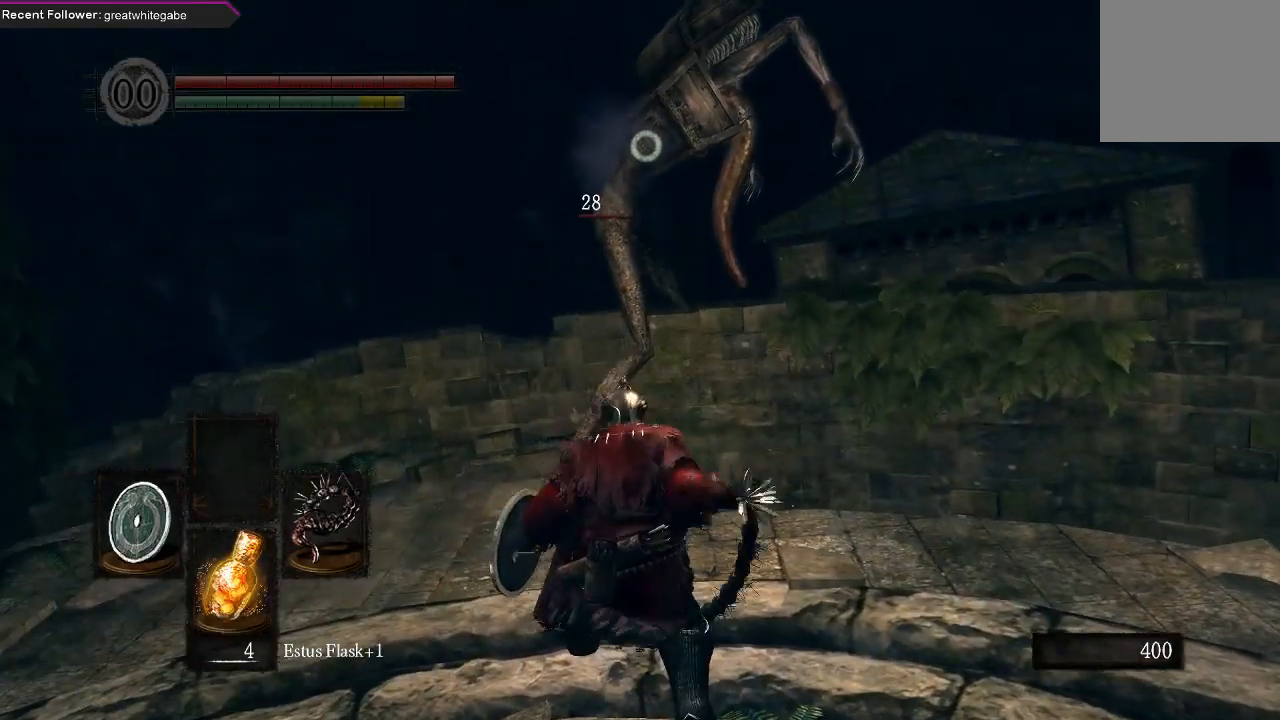
{"buttons": [], "left_stick": "down-left", "right_stick": "center", "events": []}
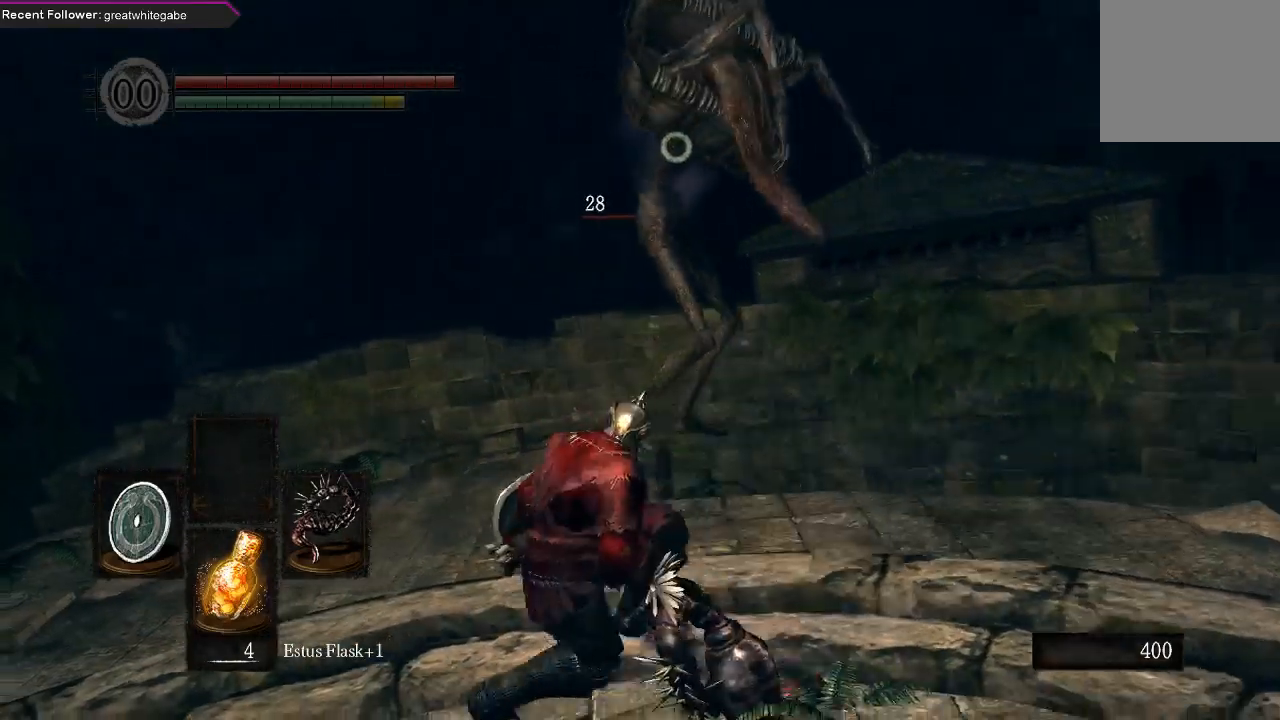
{"buttons": [], "left_stick": "down-left", "right_stick": "center", "events": []}
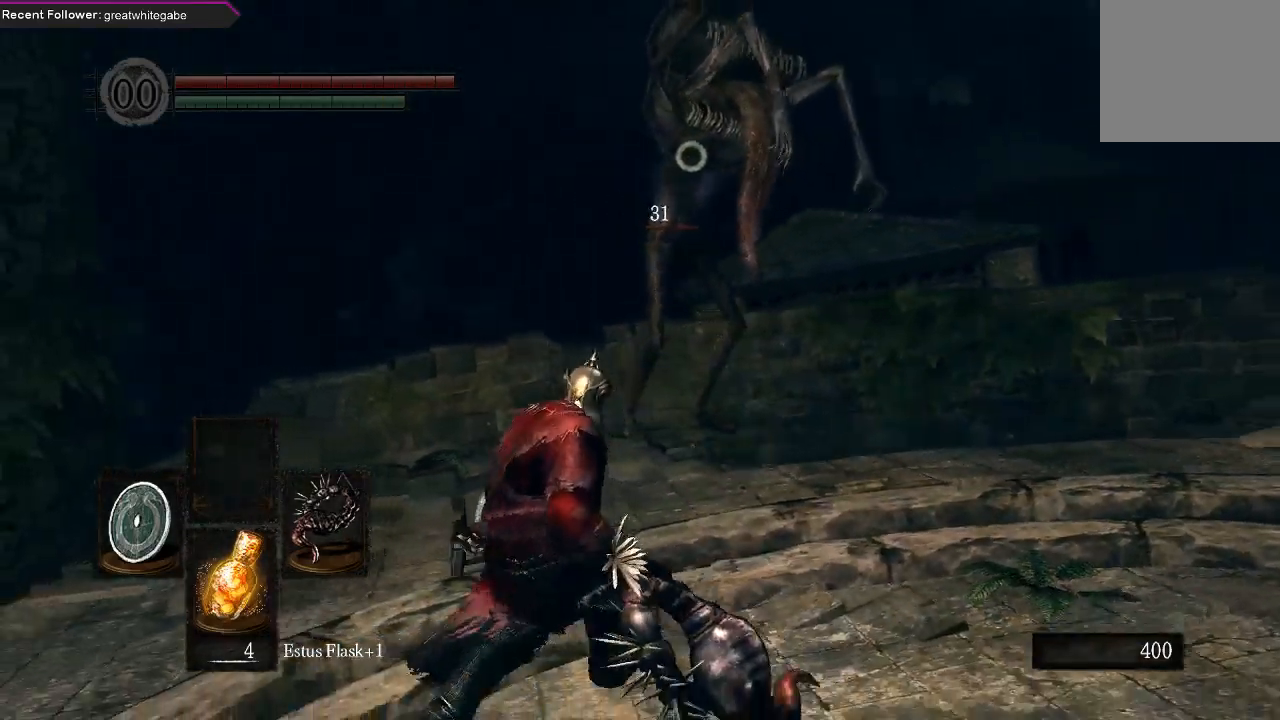
{"buttons": [], "left_stick": "down", "right_stick": "center", "events": [[333, "left_stick", "down"]]}
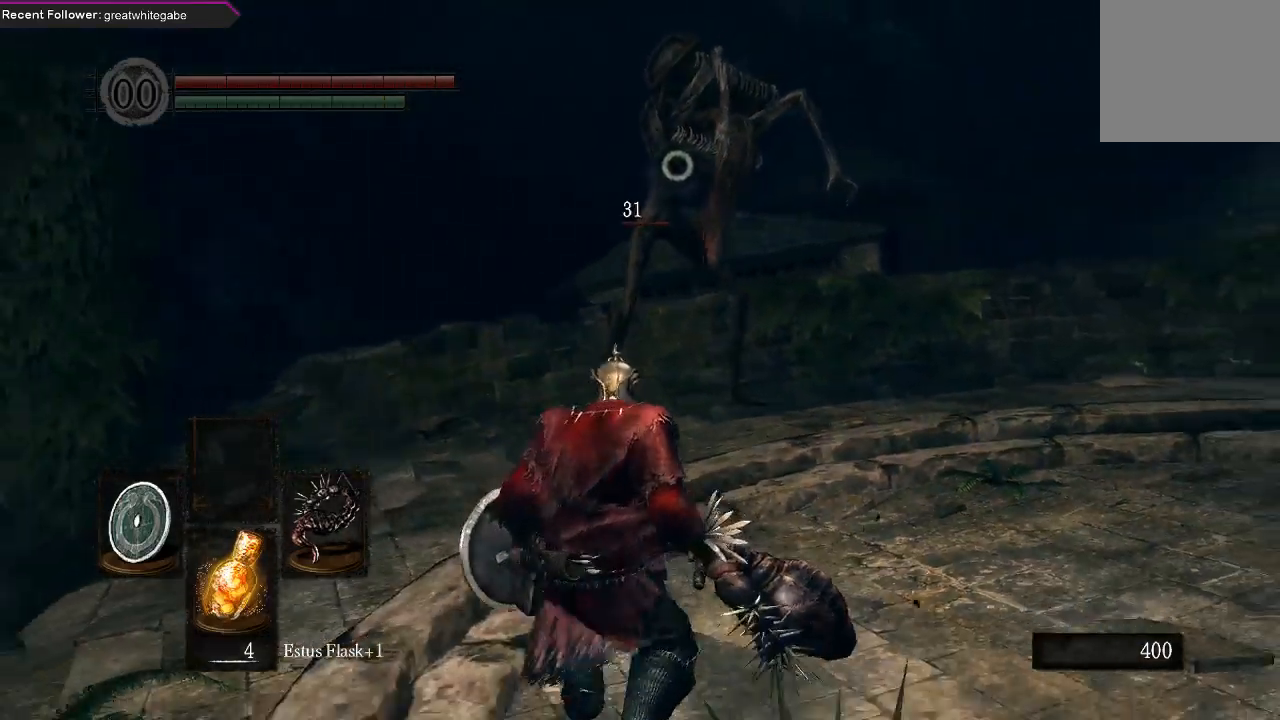
{"buttons": ["L1"], "left_stick": "left", "right_stick": "center", "events": [[300, "L1", "down"], [300, "left_stick", "left"]]}
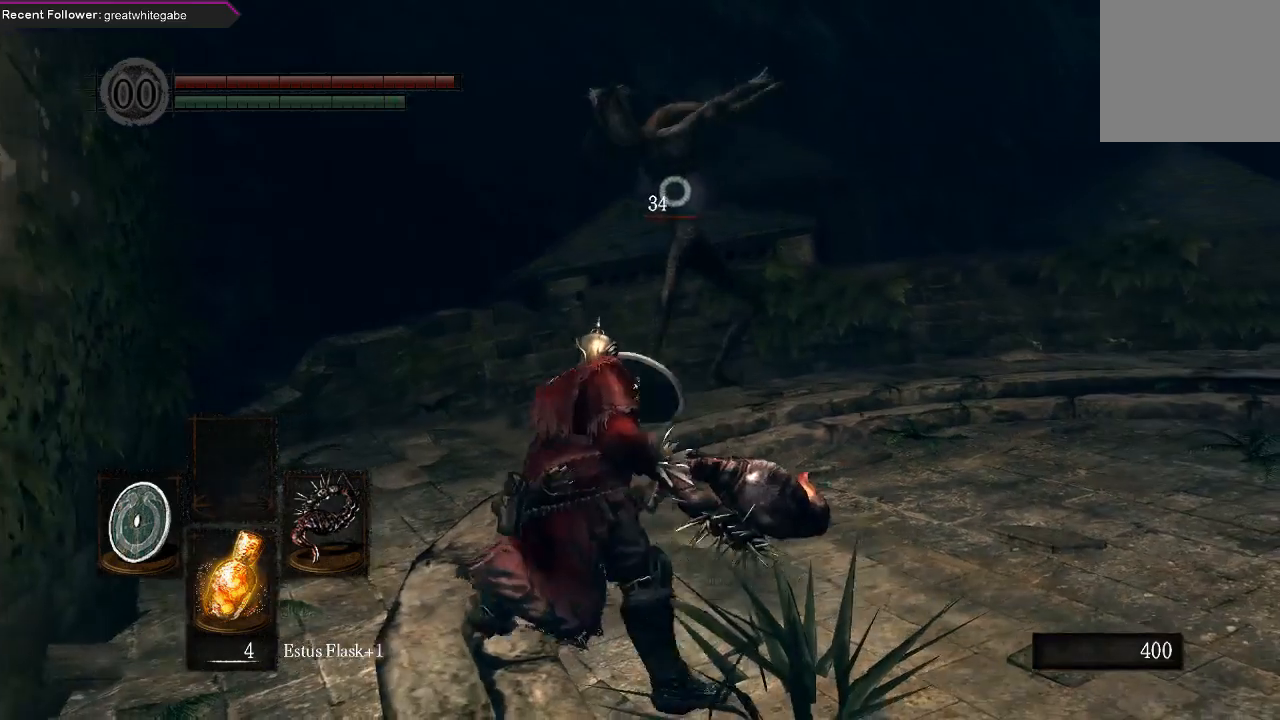
{"buttons": ["L1"], "left_stick": "down-right", "right_stick": "center", "events": [[100, "left_stick", "center"], [233, "left_stick", "down-right"]]}
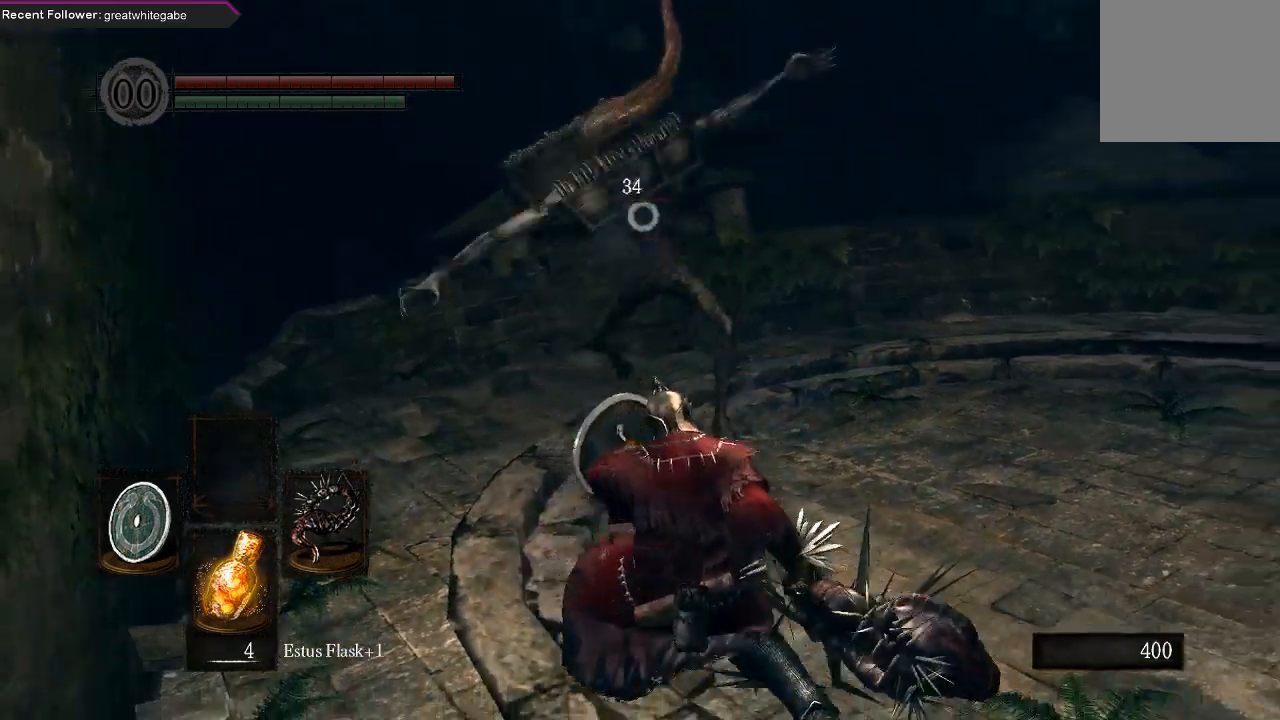
{"buttons": [], "left_stick": "right", "right_stick": "center", "events": [[133, "left_stick", "right"], [267, "L1", "up"]]}